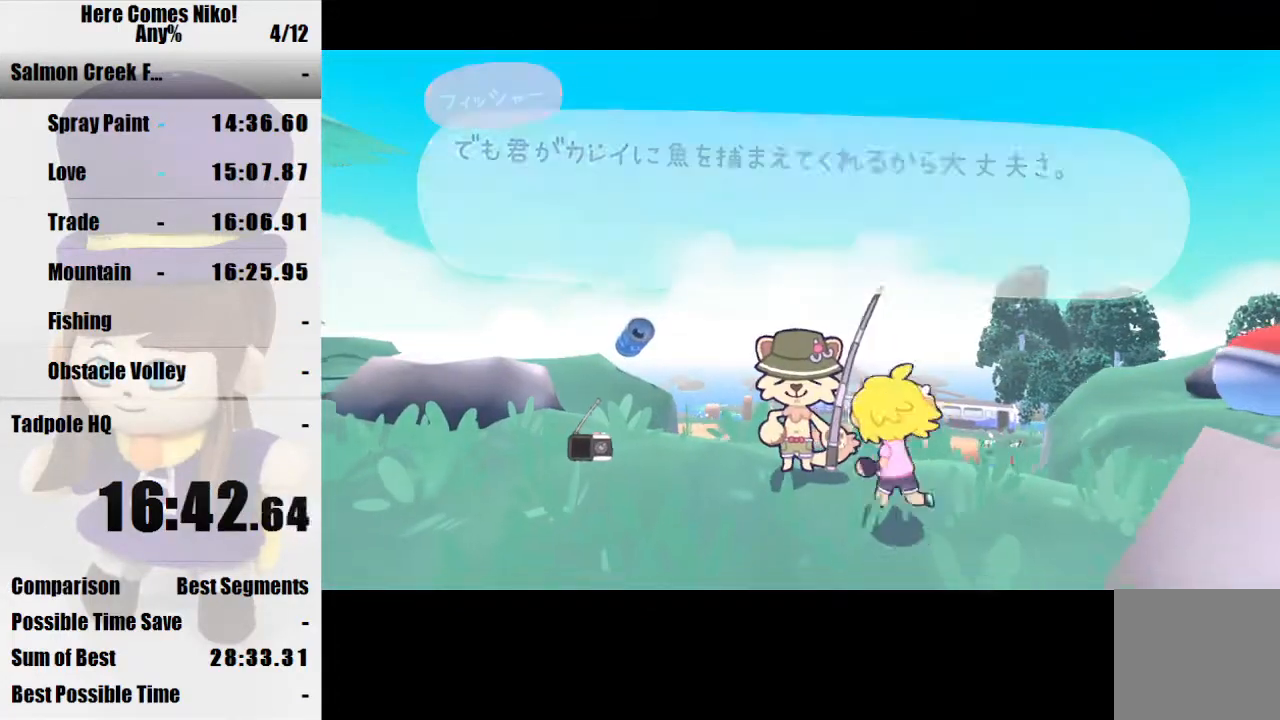
Gameplay with keyboard and mouse; each line is a JSON object with the keys and mouse buttons held at the frame after it. "events" lists presses ("down") and releases ("up") of "a", "d", "e", "q", "s", "space", "w", "mouse_left" and "mouse_right" between this image and that frame as [ms after this image, input, new state], when the widget could be followed in between. "mouse_left", "mouse_right" = the "left", "right" buttons of the "mouse" list. No other keys are recorded. Mouse movement is not recorded.
{"keys": ["d", "w"], "mouse": [], "events": [[33, "mouse_left", "up"], [100, "mouse_left", "down"], [167, "mouse_left", "up"], [333, "a", "up"], [367, "d", "down"]]}
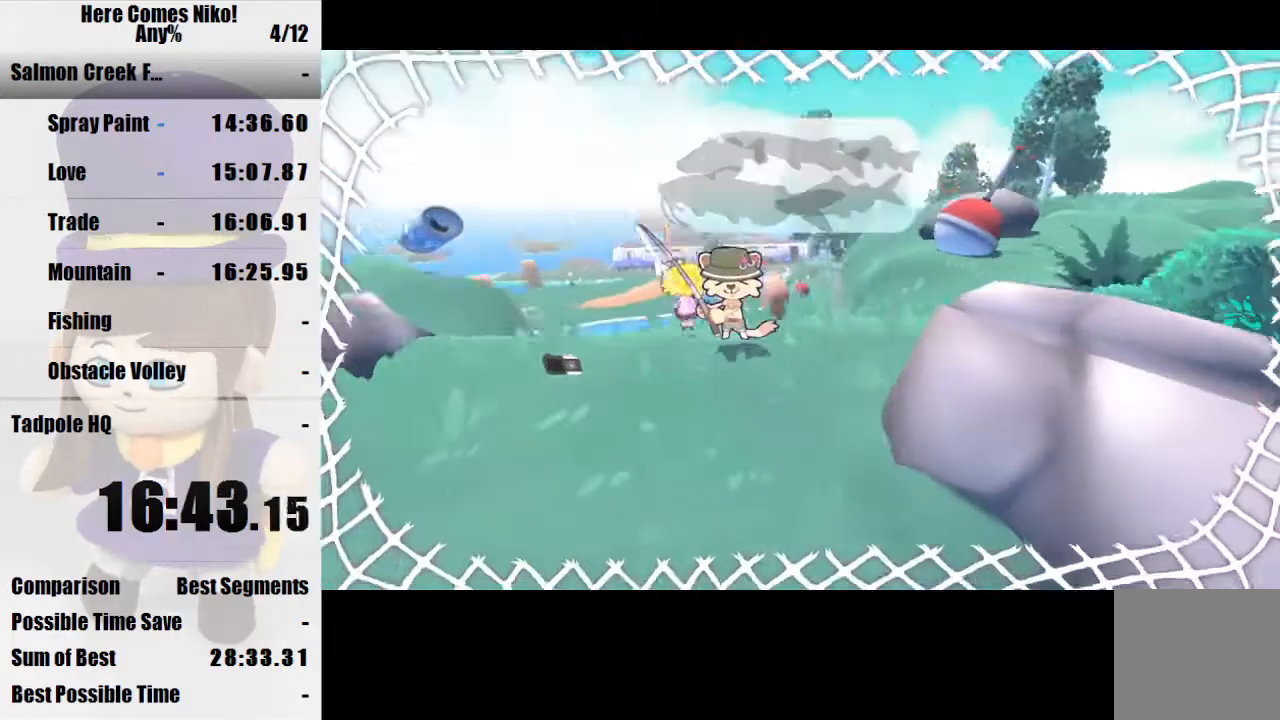
{"keys": ["w"], "mouse": [], "events": [[433, "d", "up"]]}
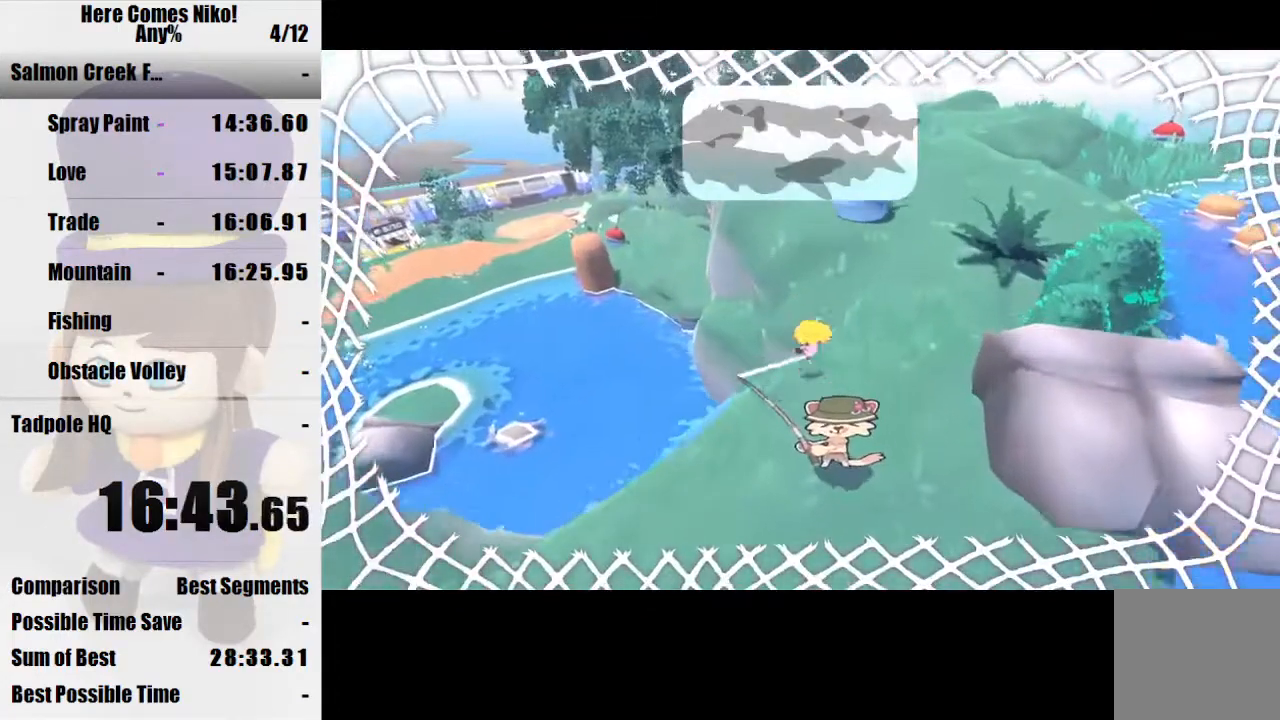
{"keys": [], "mouse": [], "events": [[67, "space", "down"], [200, "space", "up"], [267, "w", "up"], [367, "mouse_right", "down"], [400, "mouse_right", "up"]]}
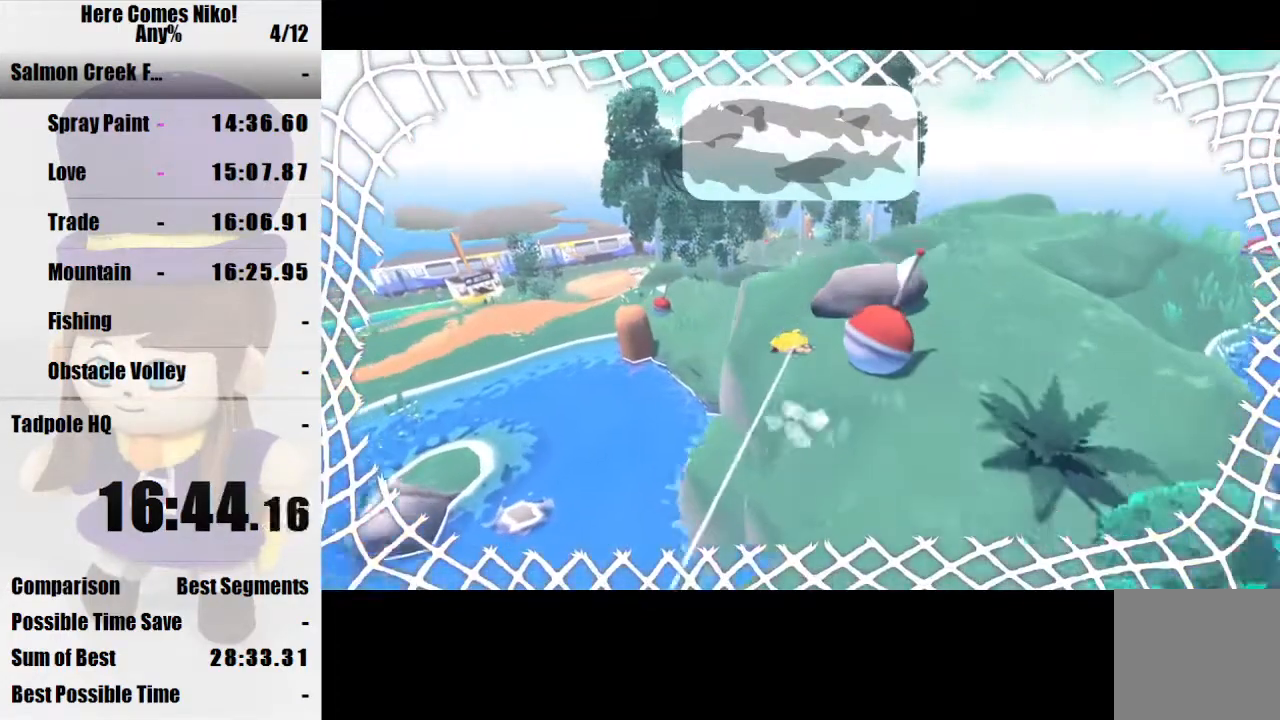
{"keys": [], "mouse": [], "events": []}
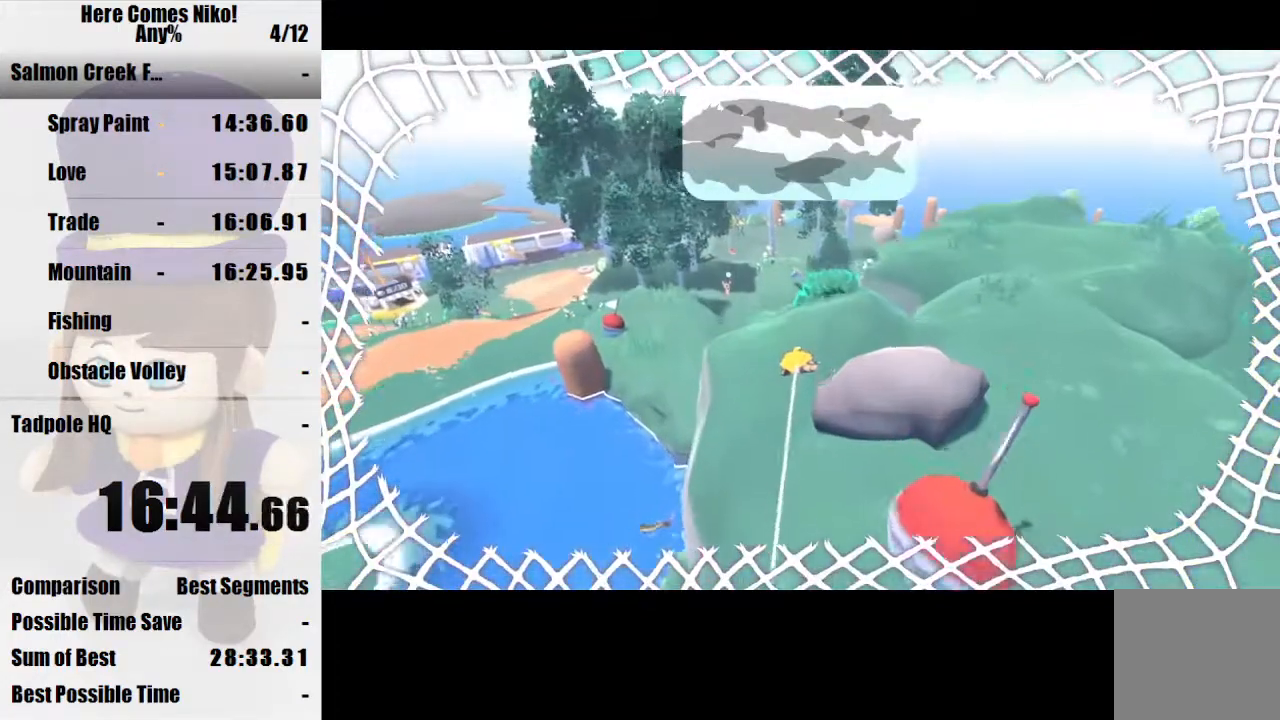
{"keys": [], "mouse": [], "events": [[200, "mouse_right", "down"], [333, "mouse_right", "up"]]}
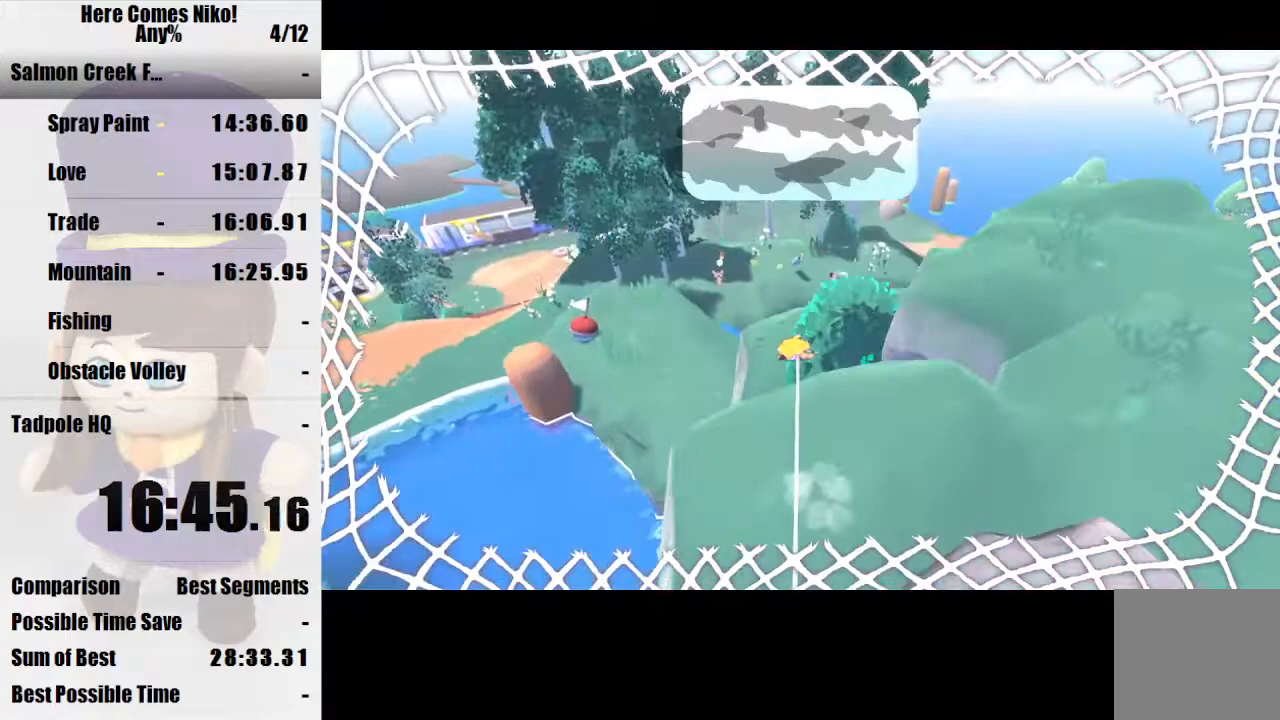
{"keys": ["w"], "mouse": [], "events": [[400, "w", "down"]]}
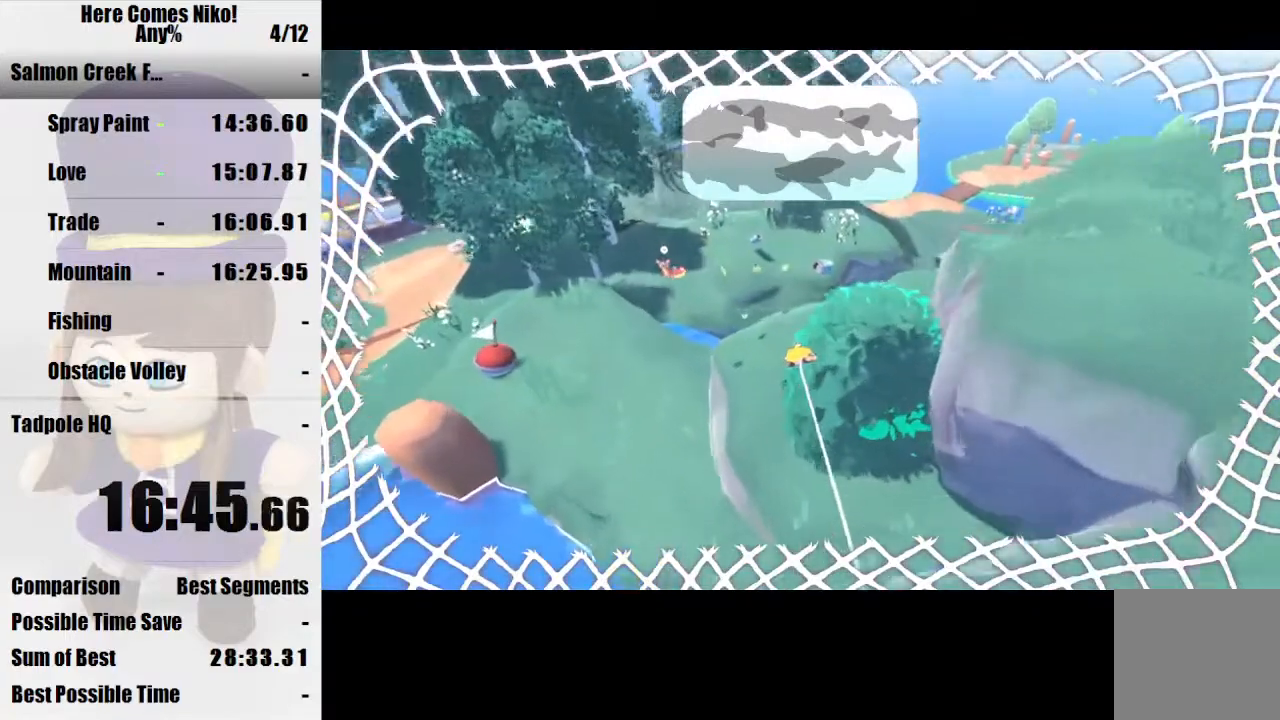
{"keys": ["w"], "mouse": [], "events": [[333, "space", "down"], [467, "space", "up"]]}
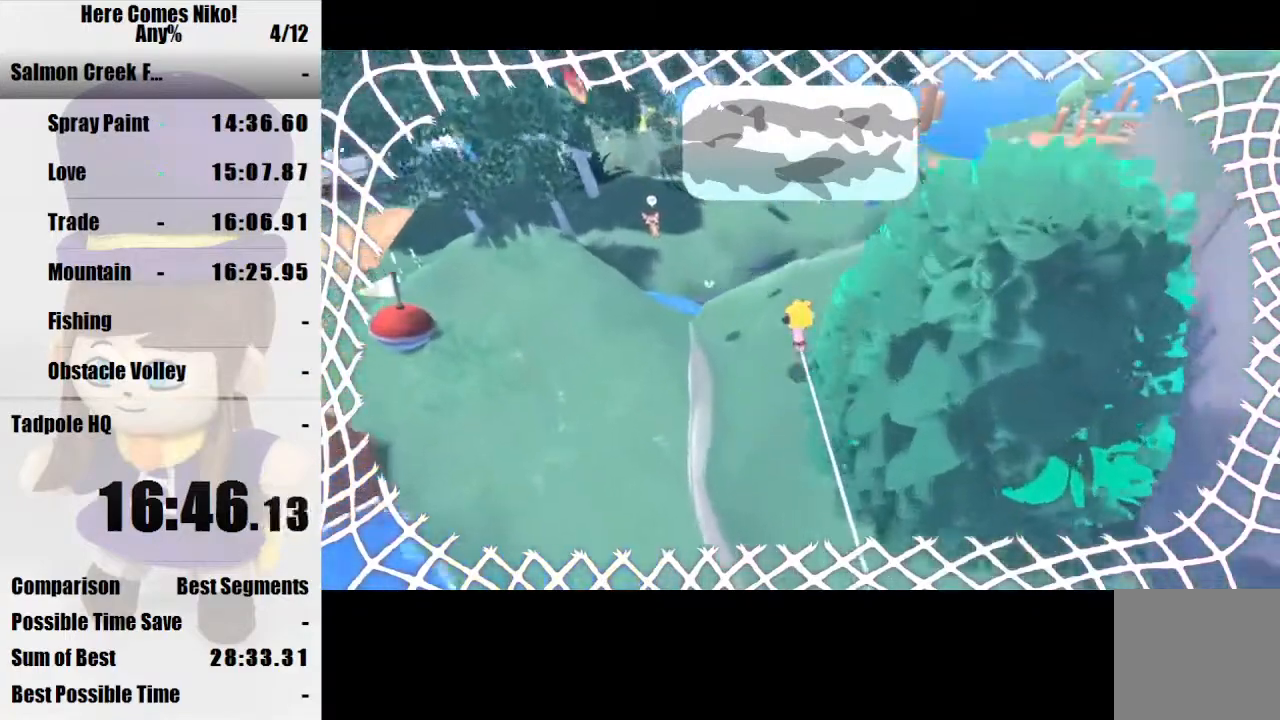
{"keys": ["w"], "mouse": [], "events": [[333, "a", "down"], [400, "a", "up"]]}
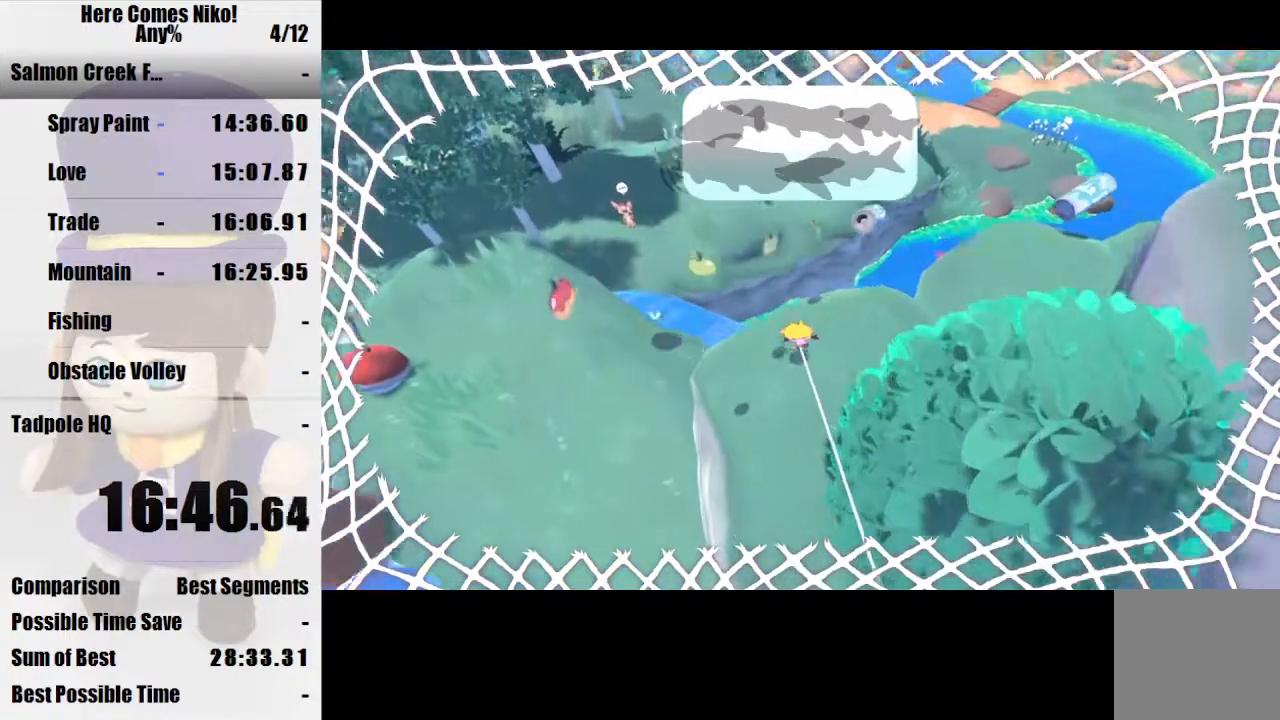
{"keys": ["w"], "mouse": [], "events": [[300, "space", "down"], [400, "space", "up"]]}
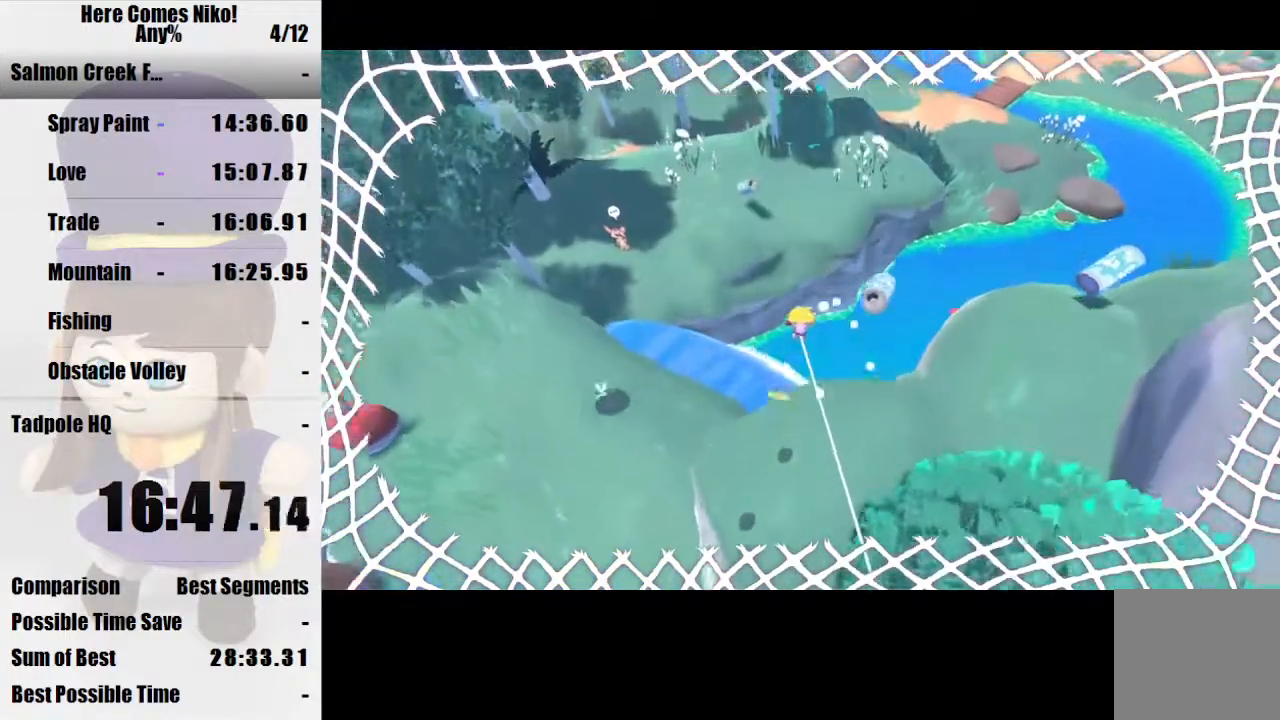
{"keys": ["d", "w"], "mouse": [], "events": [[467, "d", "down"]]}
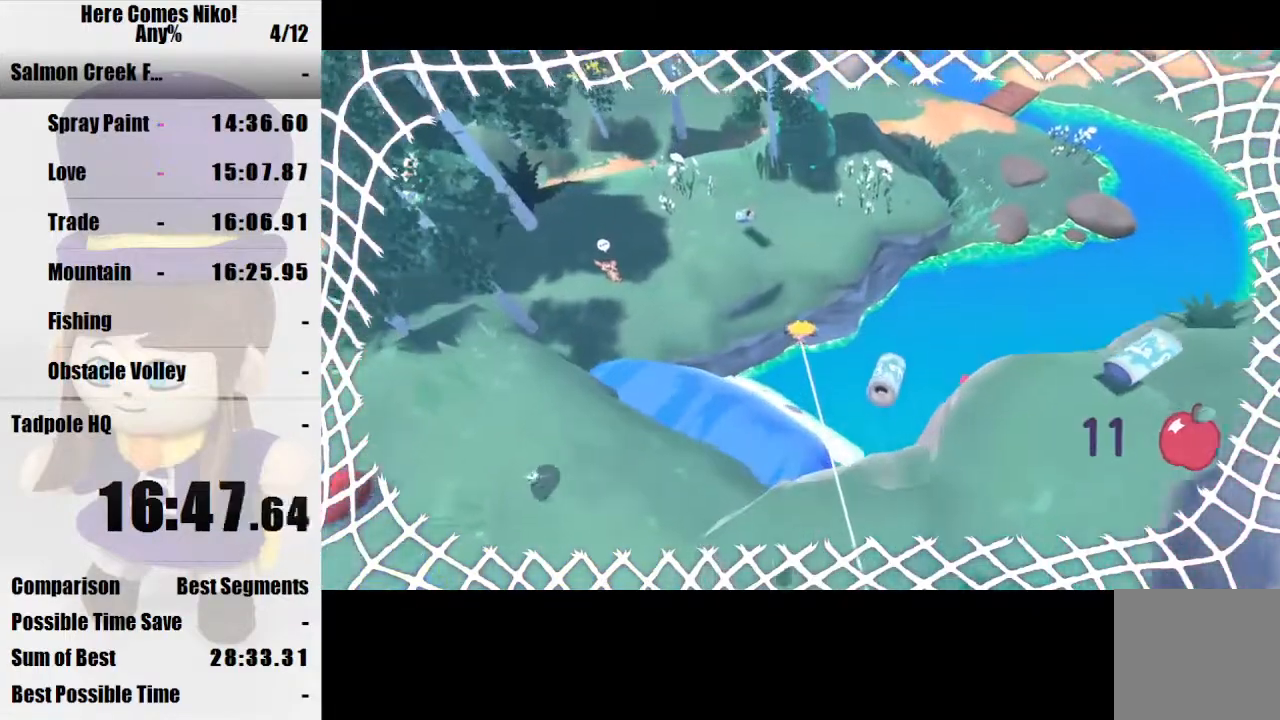
{"keys": ["d", "w"], "mouse": [], "events": []}
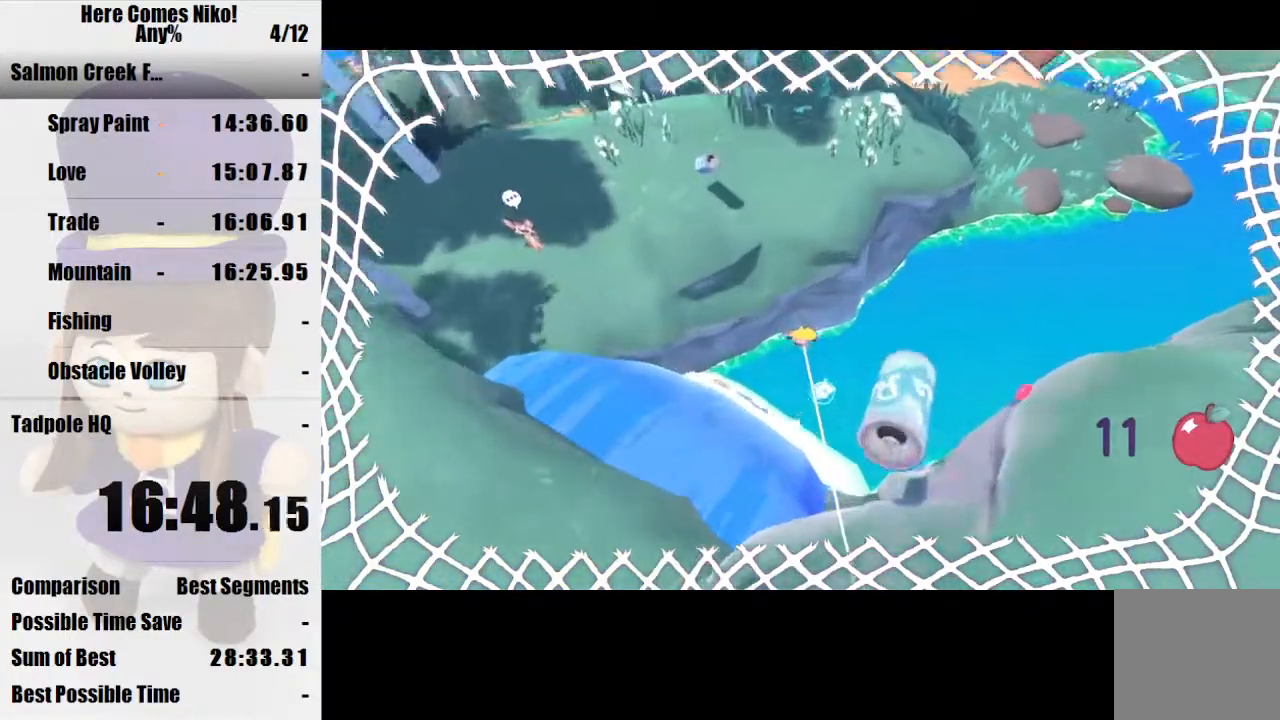
{"keys": ["a", "w"], "mouse": [], "events": [[267, "d", "up"], [367, "a", "down"]]}
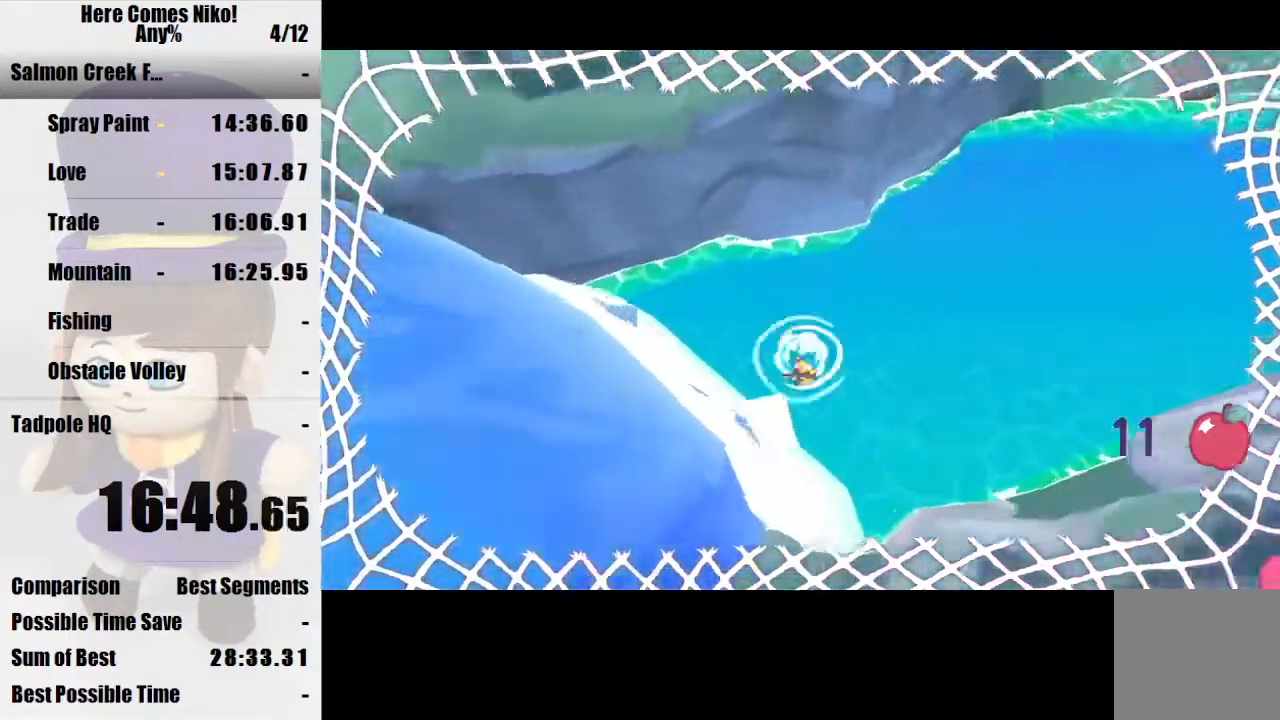
{"keys": [], "mouse": [], "events": [[33, "a", "up"], [233, "w", "up"]]}
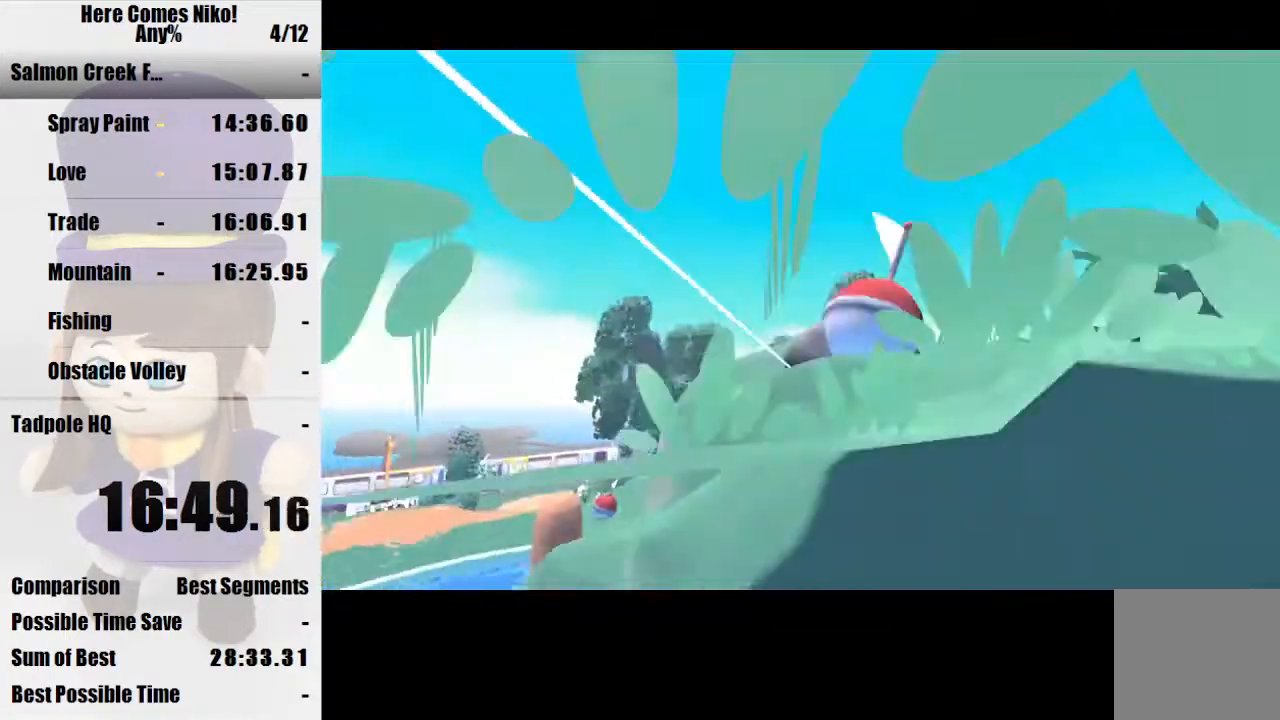
{"keys": [], "mouse": [], "events": []}
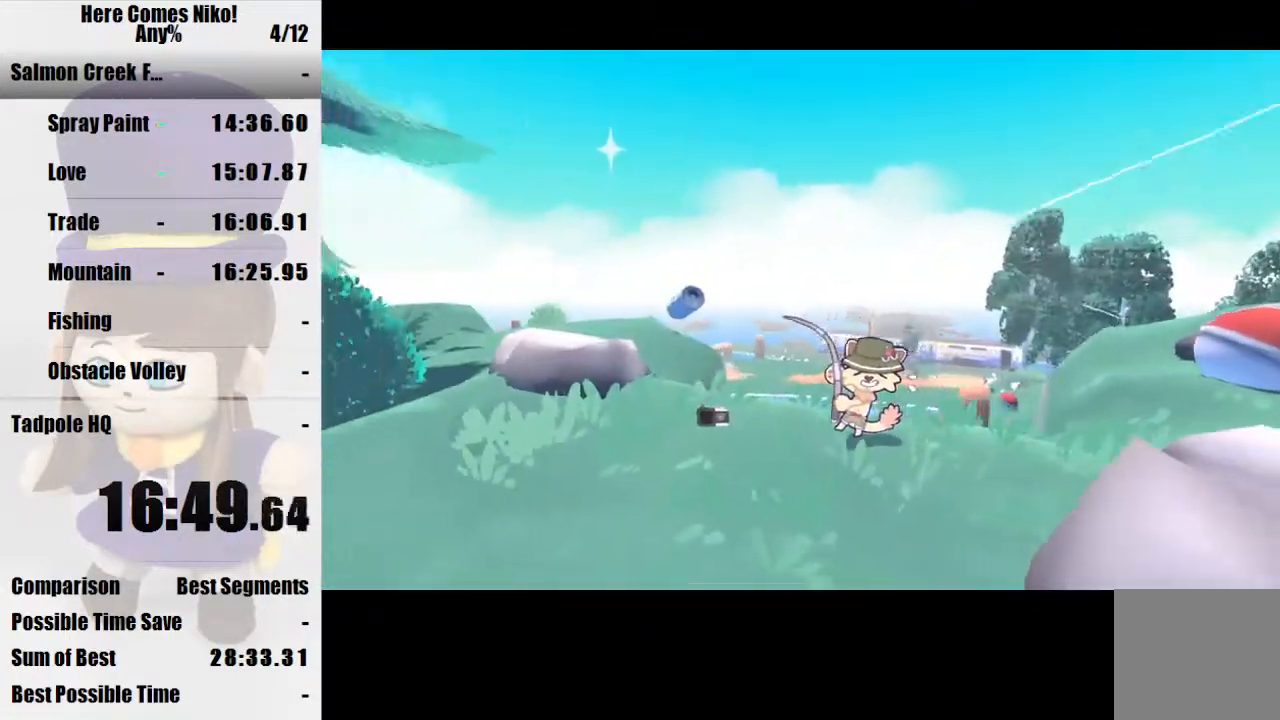
{"keys": [], "mouse": [], "events": []}
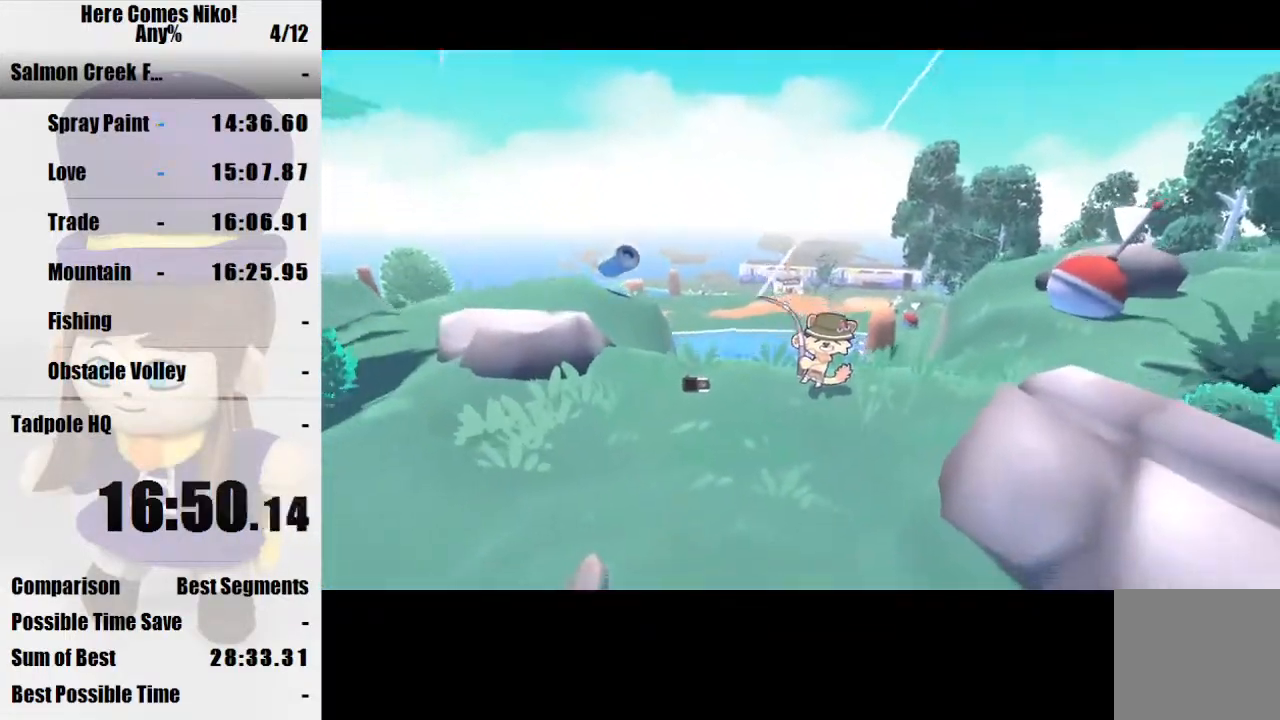
{"keys": [], "mouse": [], "events": []}
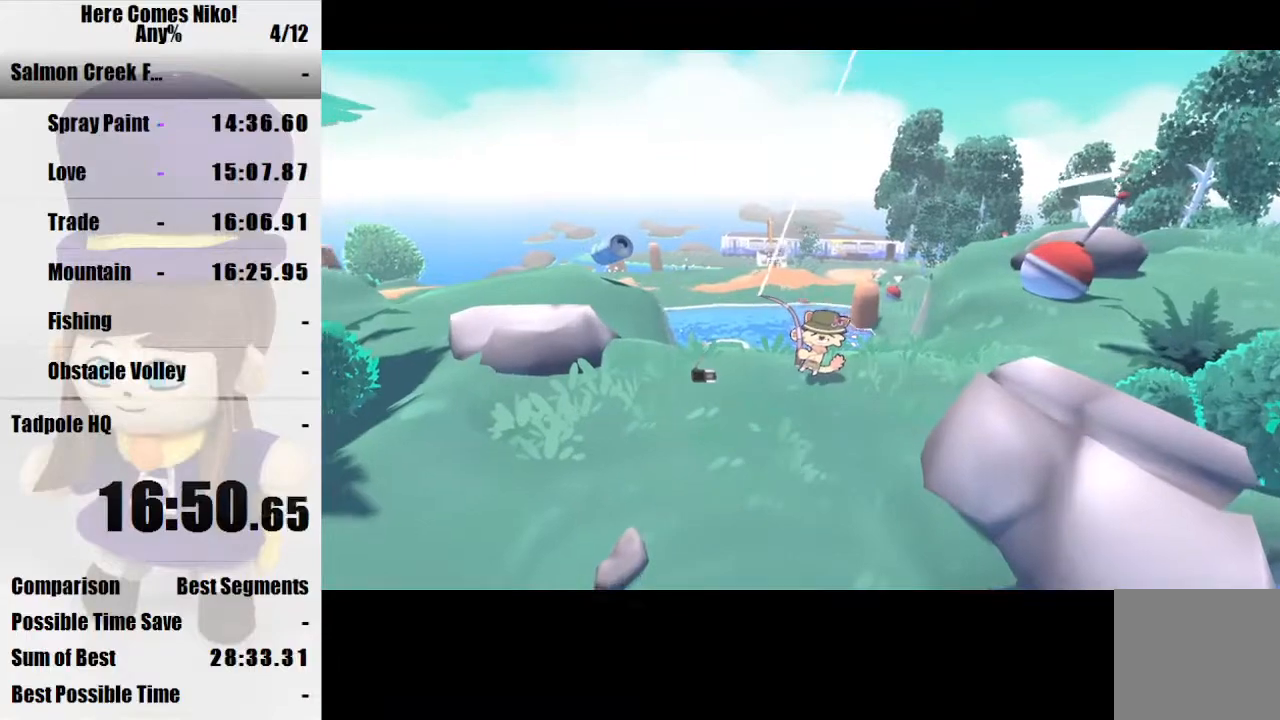
{"keys": [], "mouse": [], "events": []}
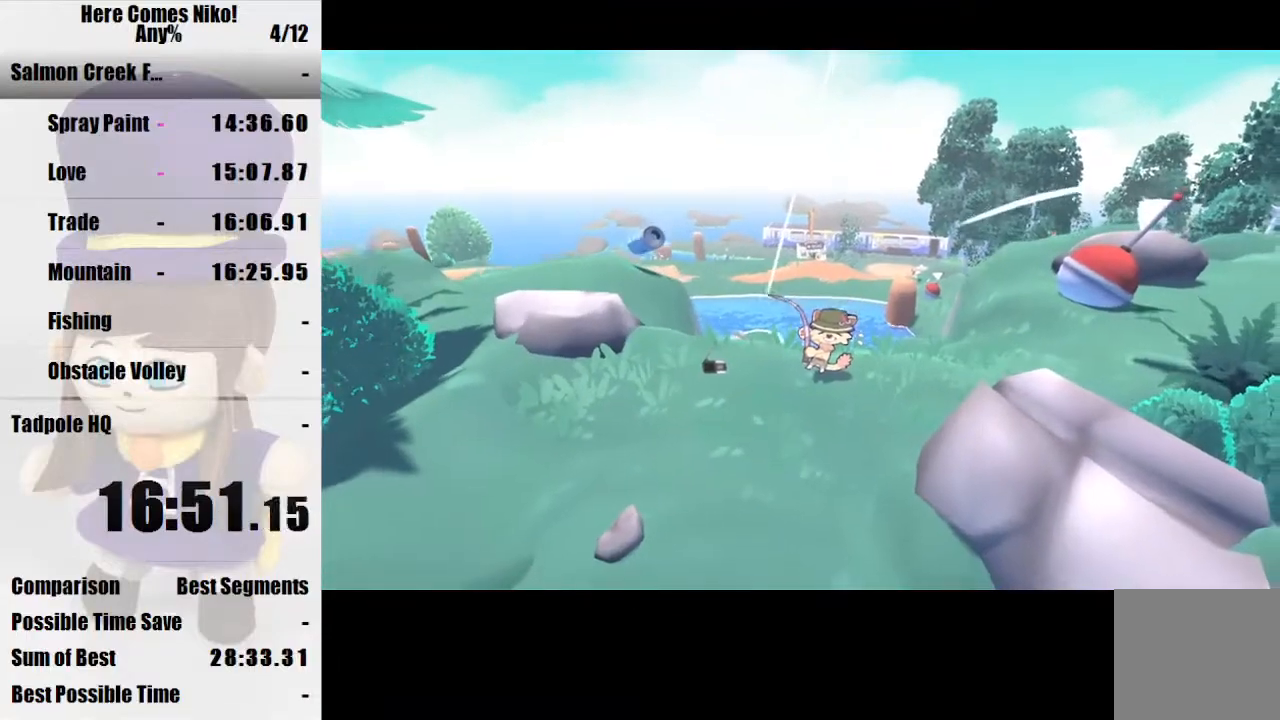
{"keys": [], "mouse": [], "events": [[400, "mouse_left", "down"], [500, "mouse_left", "up"]]}
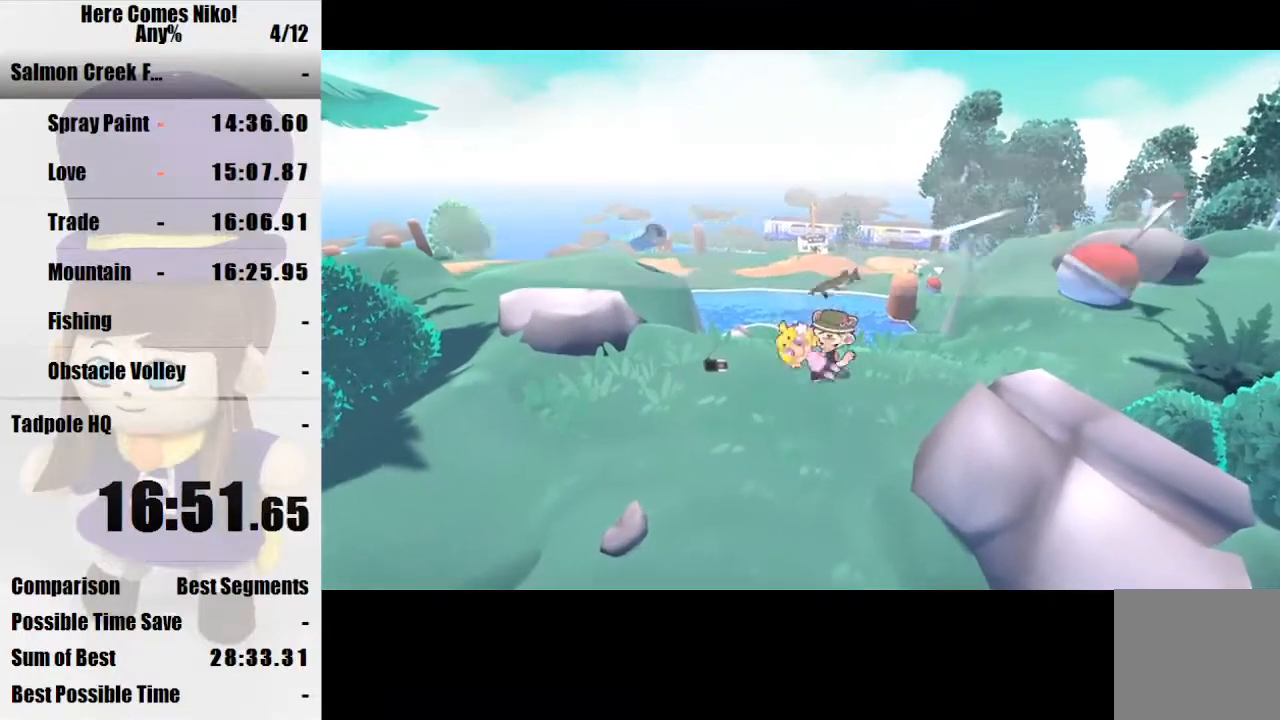
{"keys": [], "mouse": ["left"], "events": [[100, "mouse_left", "down"], [133, "mouse_left", "up"], [200, "mouse_left", "down"], [333, "mouse_left", "up"], [367, "mouse_left", "down"], [467, "mouse_left", "up"], [500, "mouse_left", "down"]]}
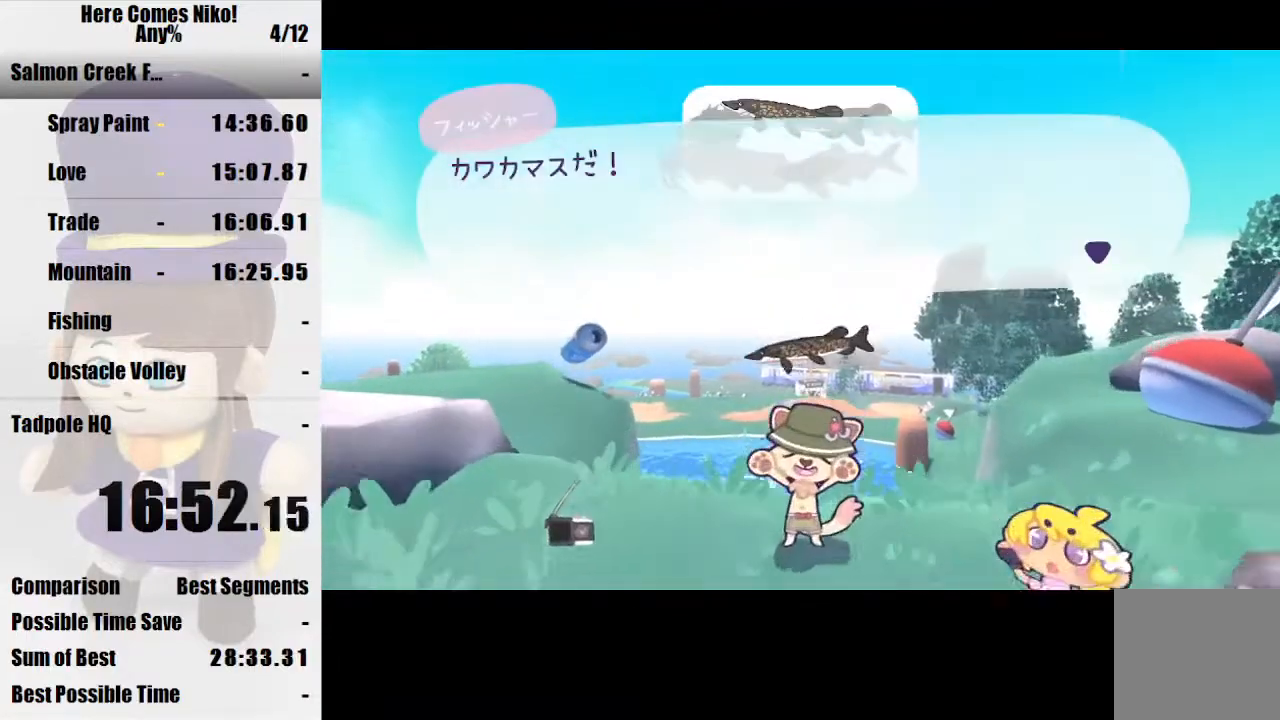
{"keys": [], "mouse": ["left"], "events": [[100, "mouse_left", "up"], [167, "mouse_left", "down"], [233, "mouse_left", "up"], [300, "mouse_left", "down"], [400, "mouse_left", "up"], [433, "mouse_left", "down"]]}
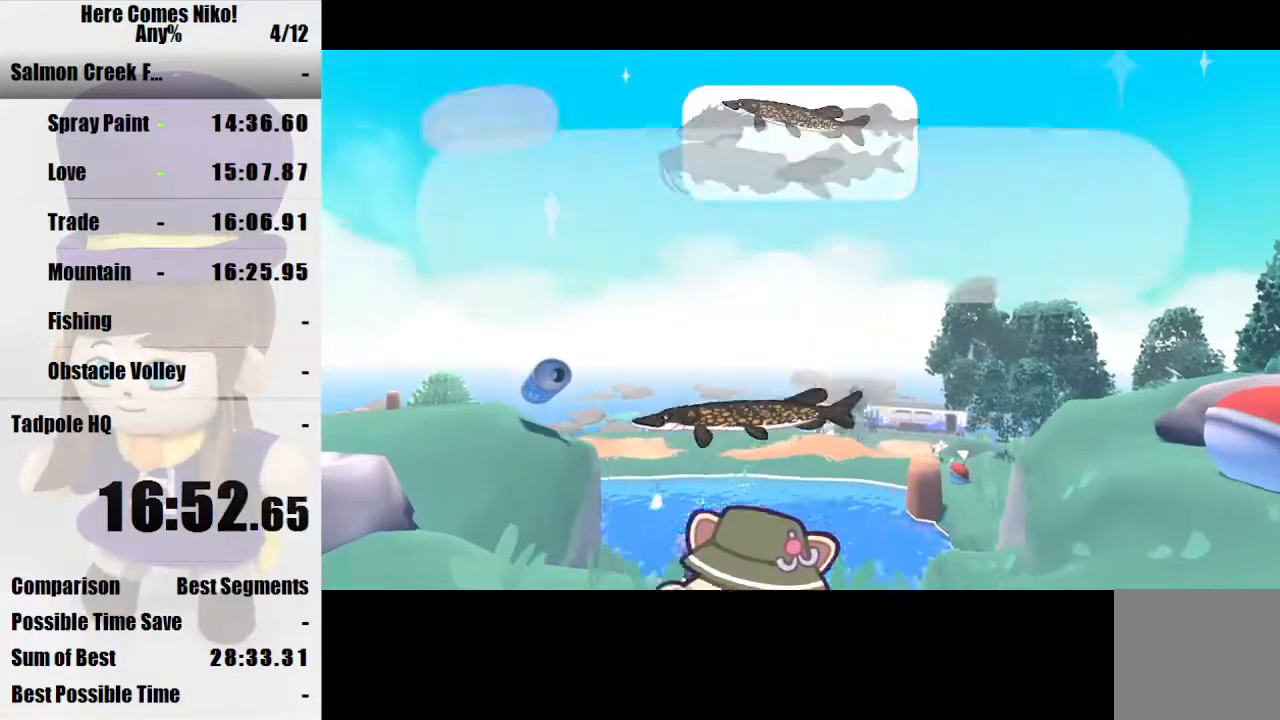
{"keys": [], "mouse": [], "events": [[33, "mouse_left", "up"], [67, "mouse_left", "down"], [167, "mouse_left", "up"], [267, "mouse_left", "down"], [300, "mouse_left", "up"], [400, "mouse_left", "down"], [500, "mouse_left", "up"]]}
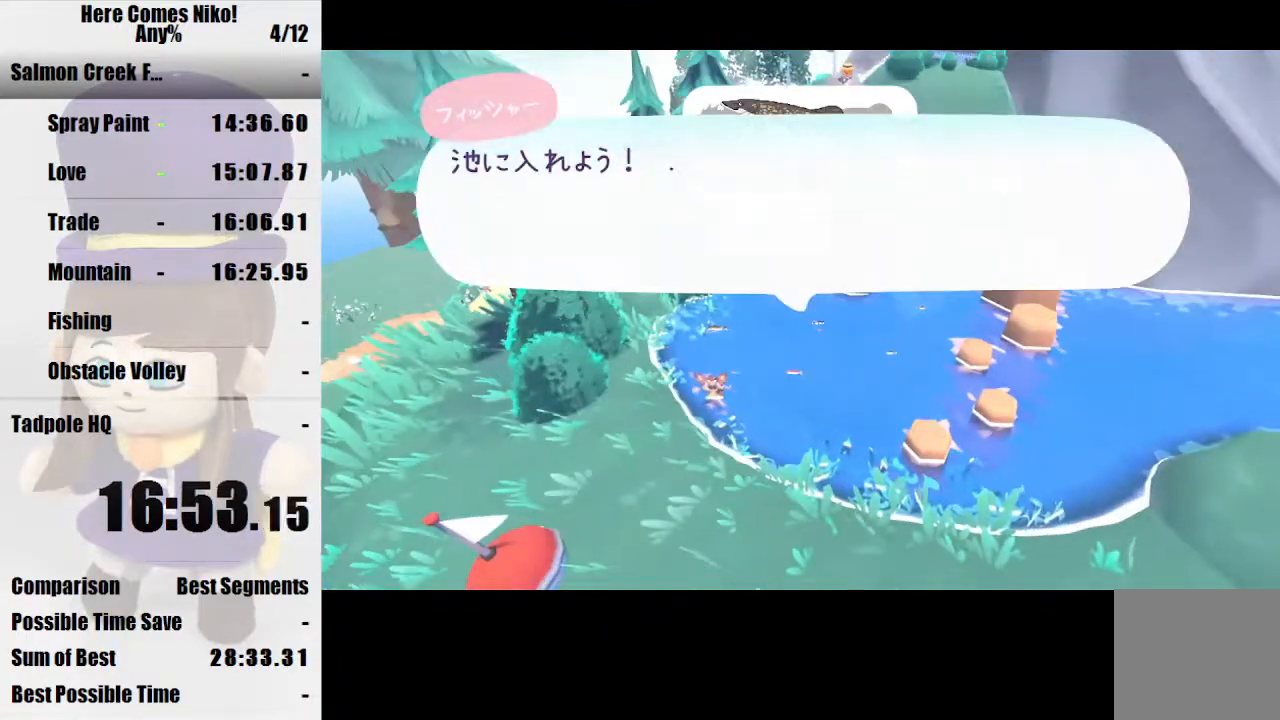
{"keys": [], "mouse": ["left"], "events": [[33, "mouse_left", "down"], [133, "mouse_left", "up"], [233, "mouse_left", "down"], [333, "mouse_left", "up"], [367, "mouse_left", "down"], [467, "mouse_left", "up"], [500, "mouse_left", "down"]]}
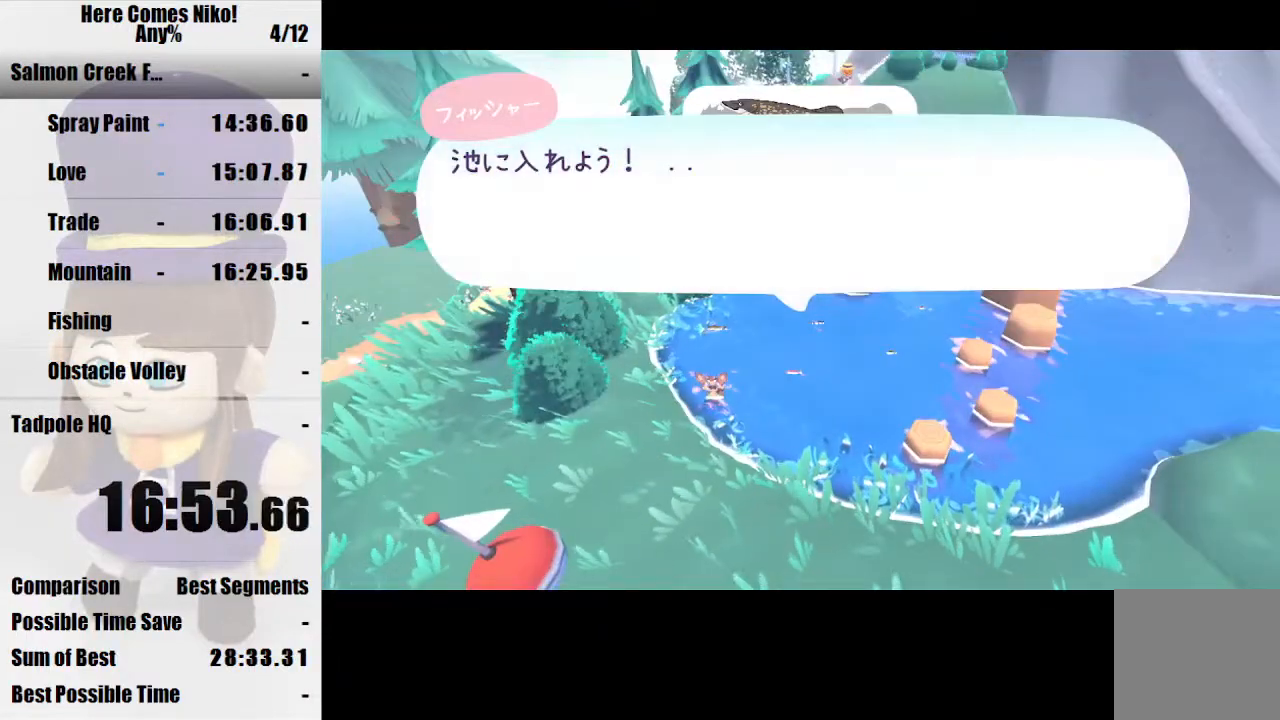
{"keys": [], "mouse": ["left"], "events": [[100, "mouse_left", "up"], [133, "mouse_left", "down"], [233, "mouse_left", "up"], [333, "mouse_left", "down"], [433, "mouse_left", "up"], [467, "mouse_left", "down"]]}
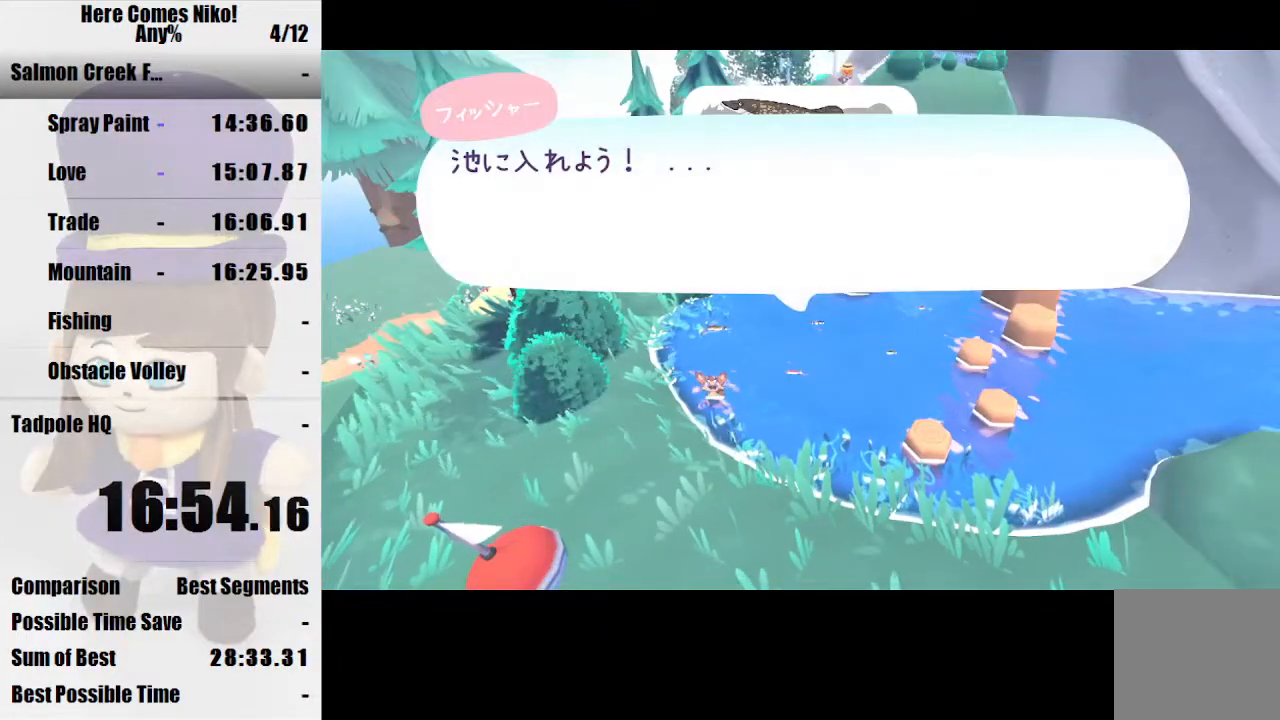
{"keys": [], "mouse": [], "events": [[67, "mouse_left", "up"], [133, "mouse_left", "down"], [200, "mouse_left", "up"], [267, "mouse_left", "down"], [367, "mouse_left", "up"]]}
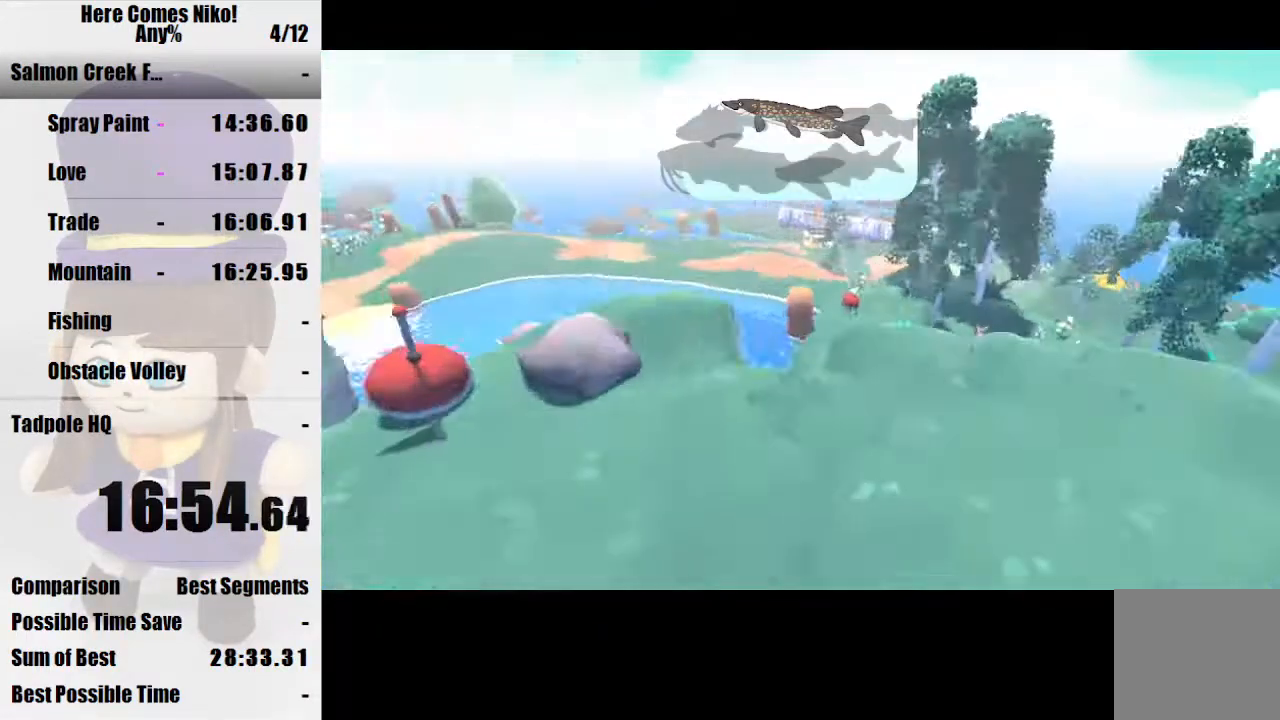
{"keys": ["a", "s"], "mouse": [], "events": [[33, "d", "down"], [33, "w", "down"], [200, "a", "down"], [200, "d", "up"], [267, "w", "up"], [433, "s", "down"]]}
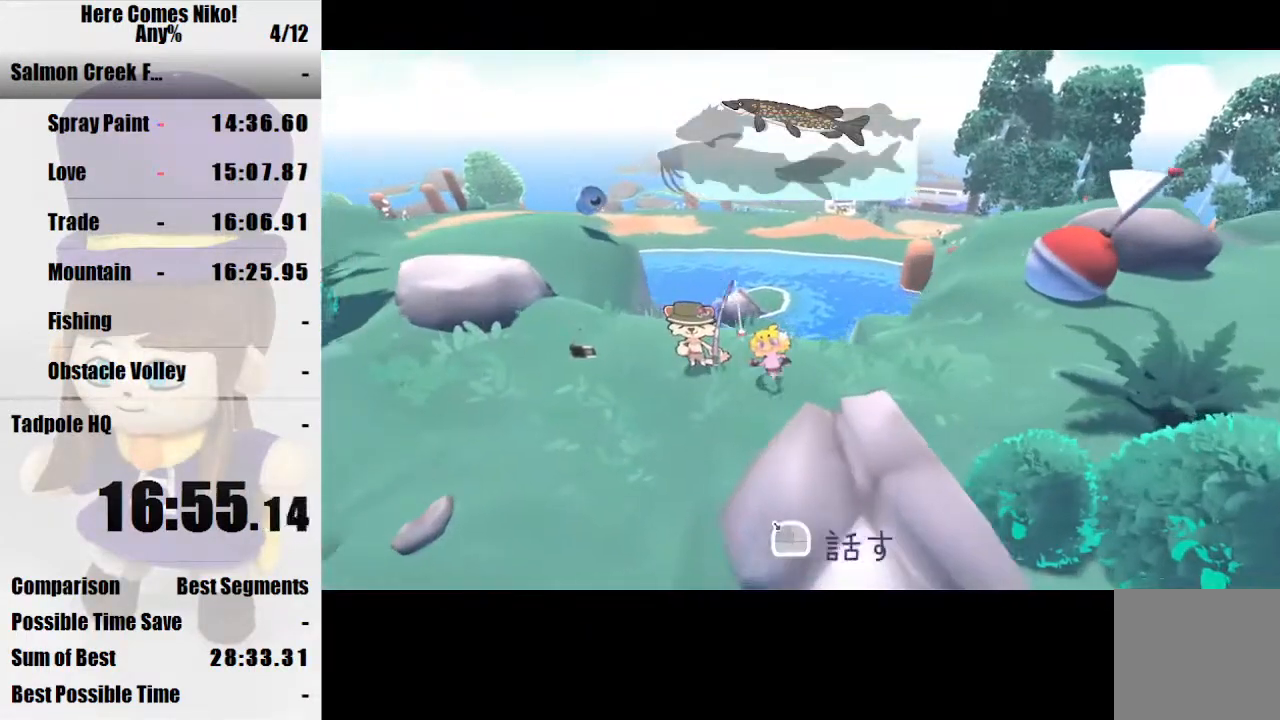
{"keys": ["d", "w"], "mouse": [], "events": [[100, "s", "up"], [200, "w", "down"], [333, "a", "up"], [367, "d", "down"]]}
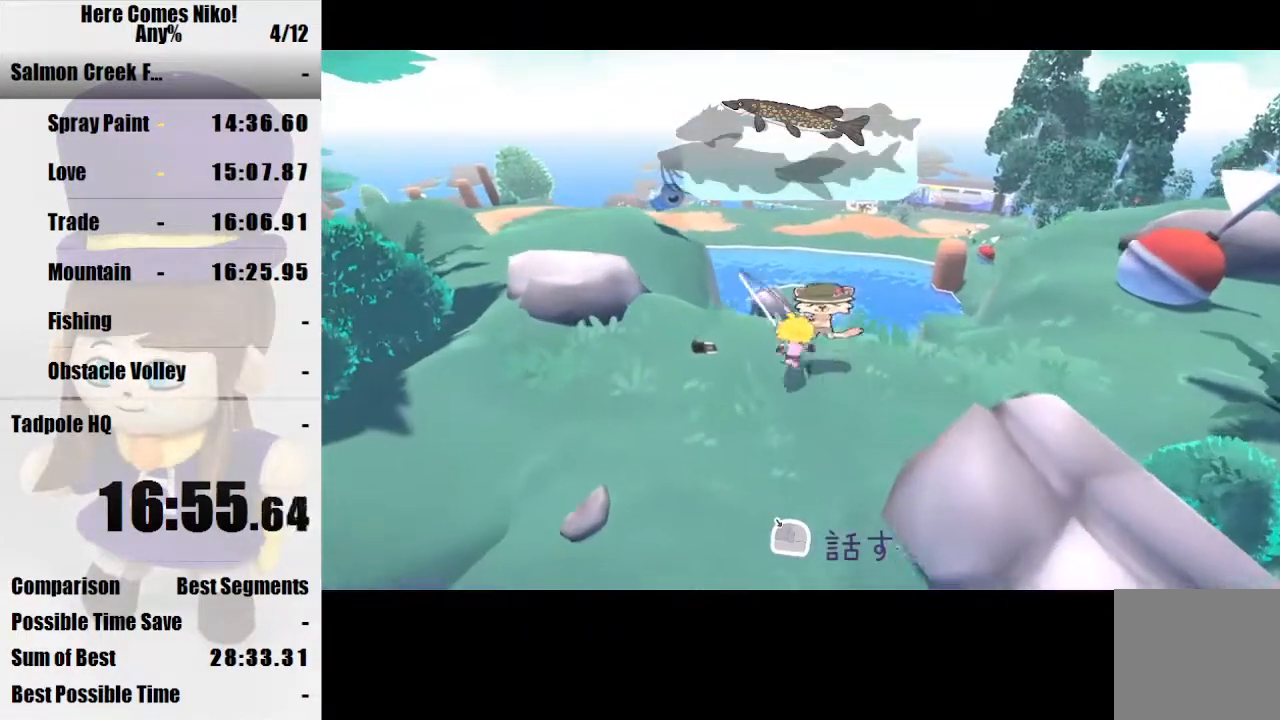
{"keys": ["a", "space", "w"], "mouse": [], "events": [[33, "a", "down"], [67, "d", "up"], [300, "space", "down"]]}
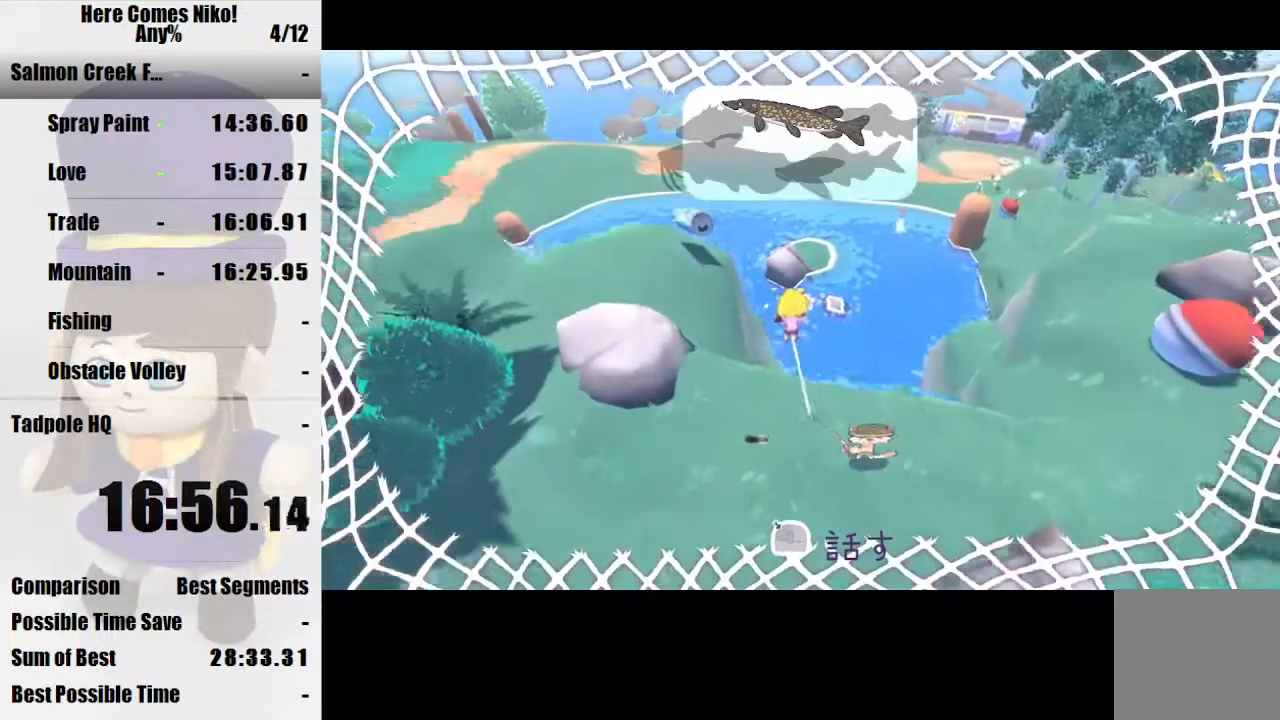
{"keys": ["a", "w"], "mouse": [], "events": [[33, "space", "up"], [167, "w", "up"], [367, "w", "down"]]}
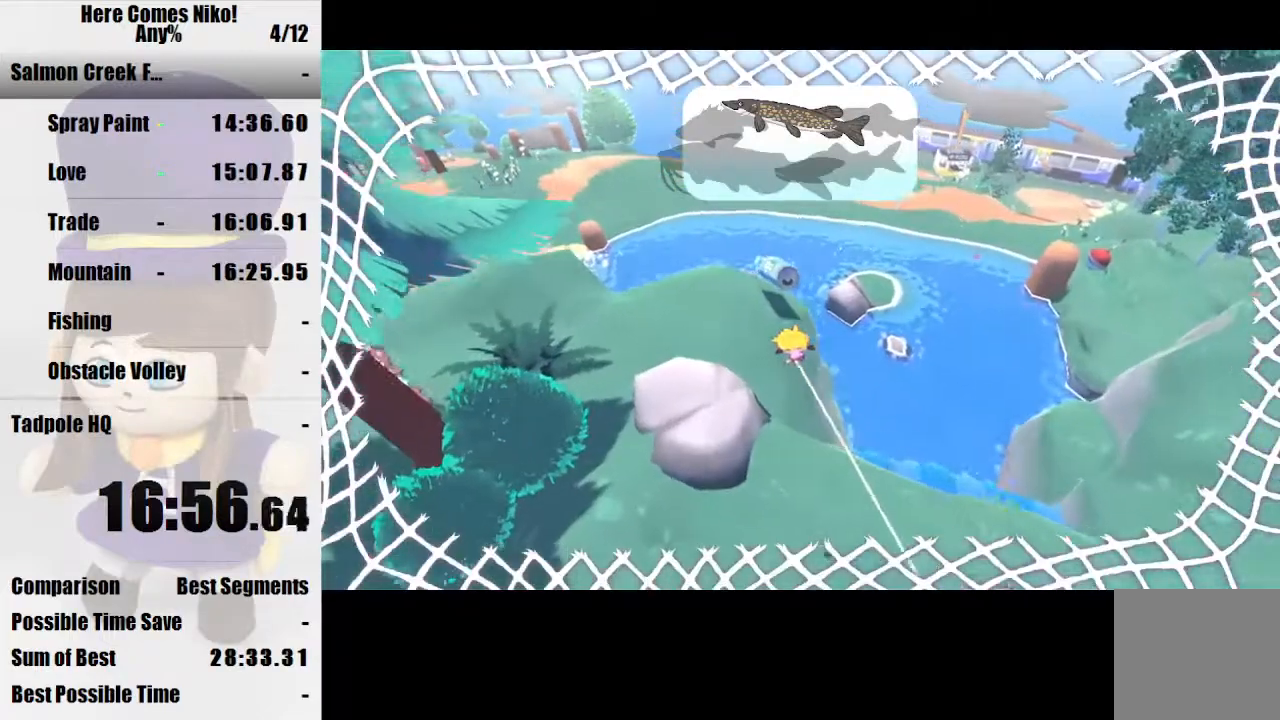
{"keys": ["a", "w"], "mouse": [], "events": []}
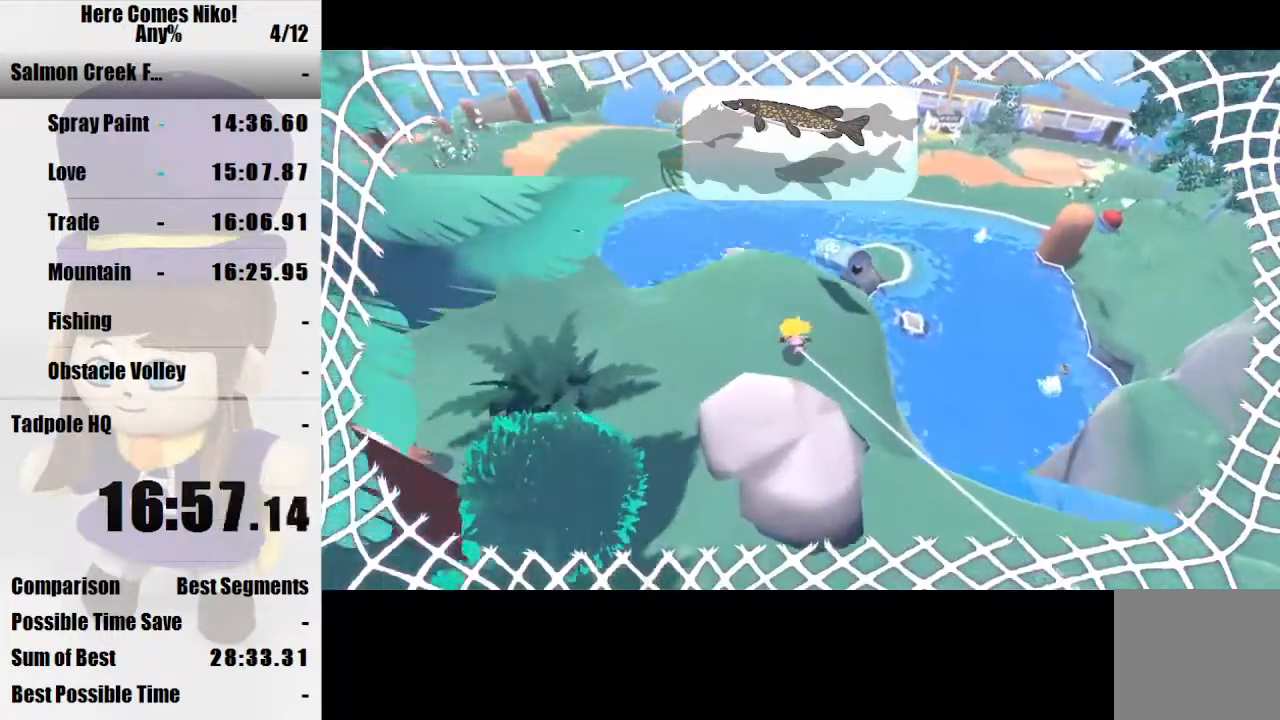
{"keys": ["w"], "mouse": [], "events": [[300, "a", "up"]]}